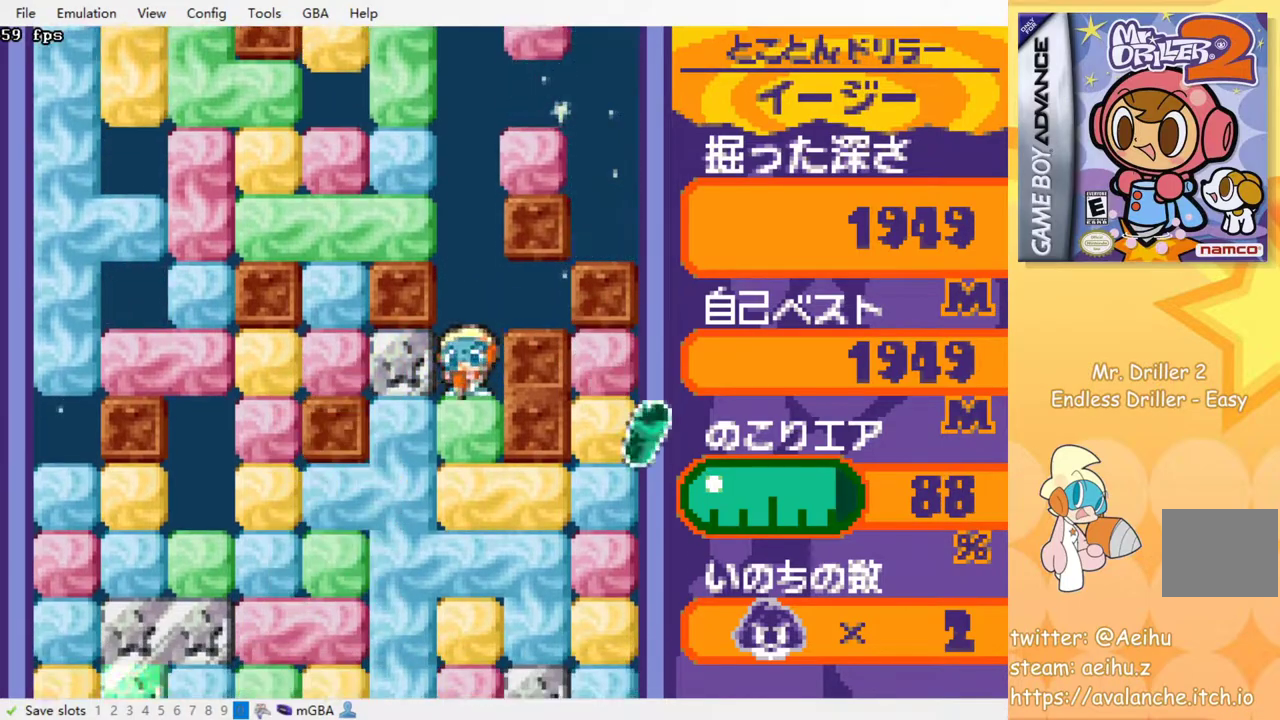
Gameplay with a controller (PlayStation layout); each line is a JSON object with the inputs held at the frame after it. "events" lists button and stick changes between this image and that frame as [ms after this image, input, new state], when the widget could be followed in between. Not read: left_stick right_stick.
{"buttons": ["SQUARE", "DPAD_DOWN"], "events": [[83, "SQUARE", "up"], [150, "SQUARE", "down"], [217, "SQUARE", "up"], [317, "SQUARE", "down"], [383, "SQUARE", "up"], [450, "SQUARE", "down"]]}
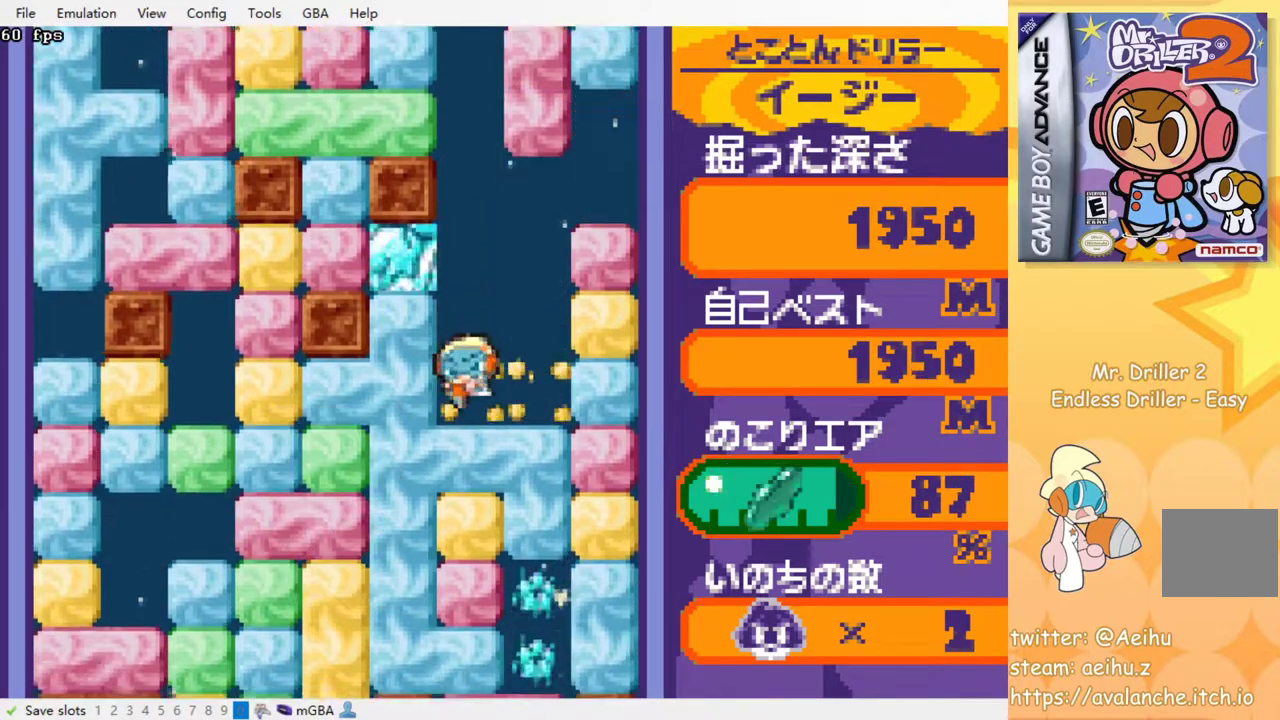
{"buttons": [], "events": [[33, "SQUARE", "up"], [100, "SQUARE", "down"], [183, "SQUARE", "up"], [267, "SQUARE", "down"], [350, "SQUARE", "up"], [400, "DPAD_DOWN", "up"], [433, "SQUARE", "down"], [500, "SQUARE", "up"]]}
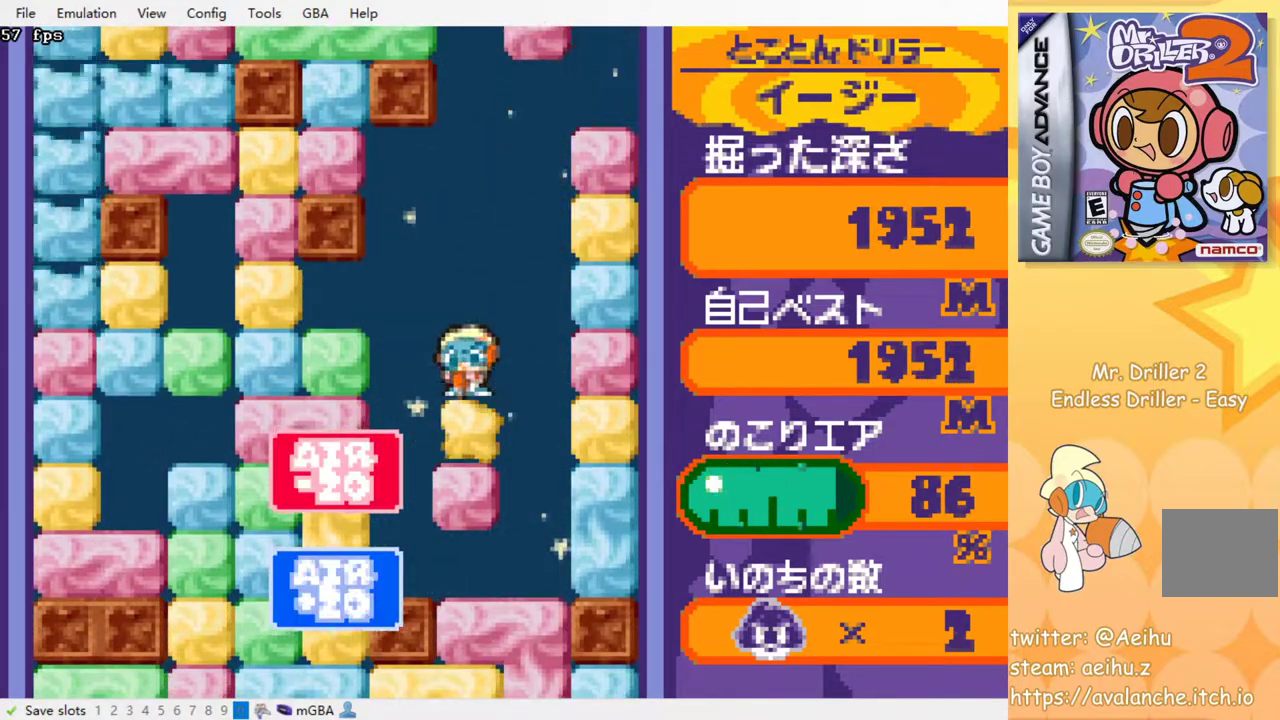
{"buttons": [], "events": [[100, "SQUARE", "down"], [167, "SQUARE", "up"], [250, "SQUARE", "down"], [317, "SQUARE", "up"], [383, "SQUARE", "down"], [483, "SQUARE", "up"]]}
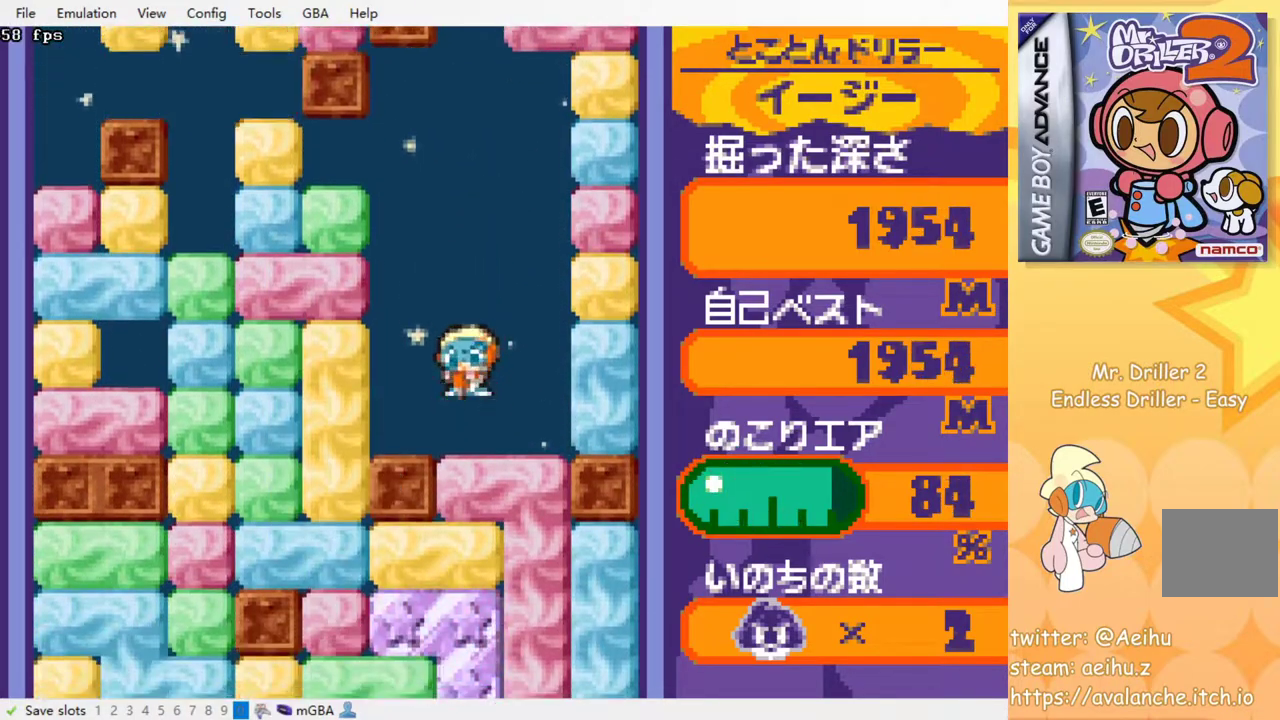
{"buttons": [], "events": [[50, "SQUARE", "down"], [133, "SQUARE", "up"], [217, "SQUARE", "down"], [283, "SQUARE", "up"], [367, "SQUARE", "down"], [450, "SQUARE", "up"]]}
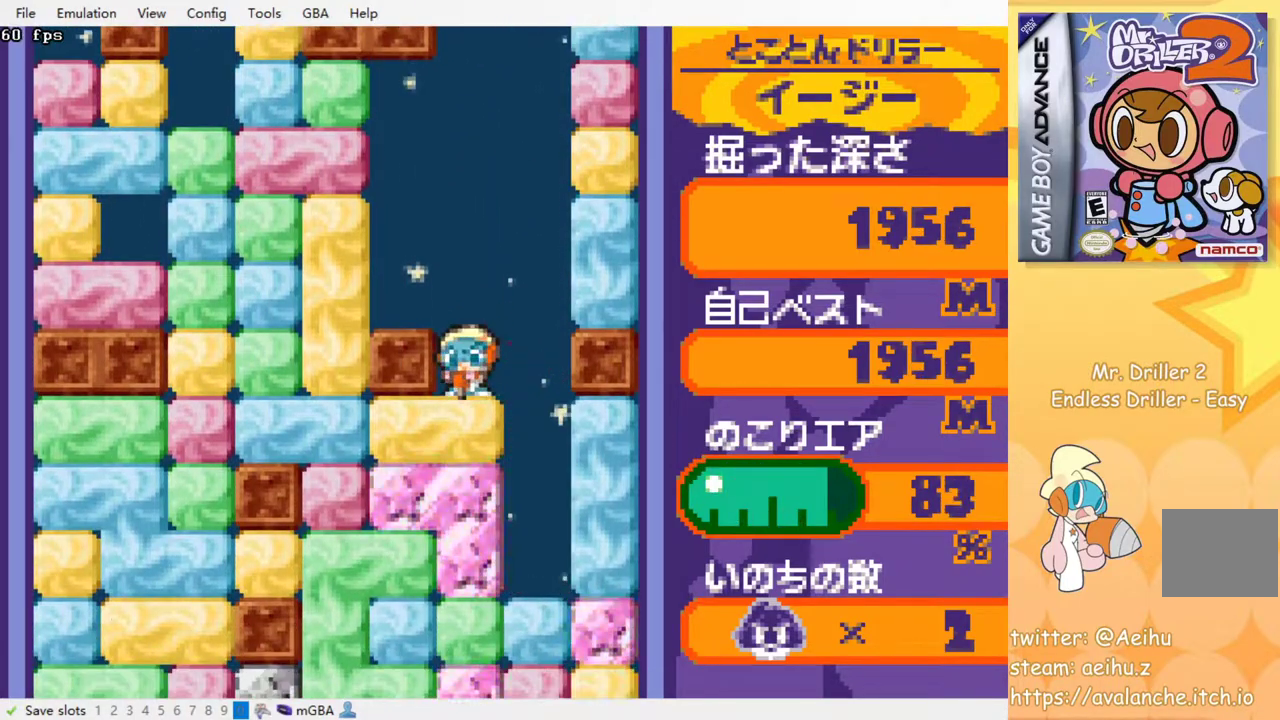
{"buttons": ["SQUARE"], "events": [[17, "SQUARE", "down"], [100, "SQUARE", "up"], [183, "SQUARE", "down"], [250, "SQUARE", "up"], [333, "SQUARE", "down"], [417, "SQUARE", "up"], [500, "SQUARE", "down"]]}
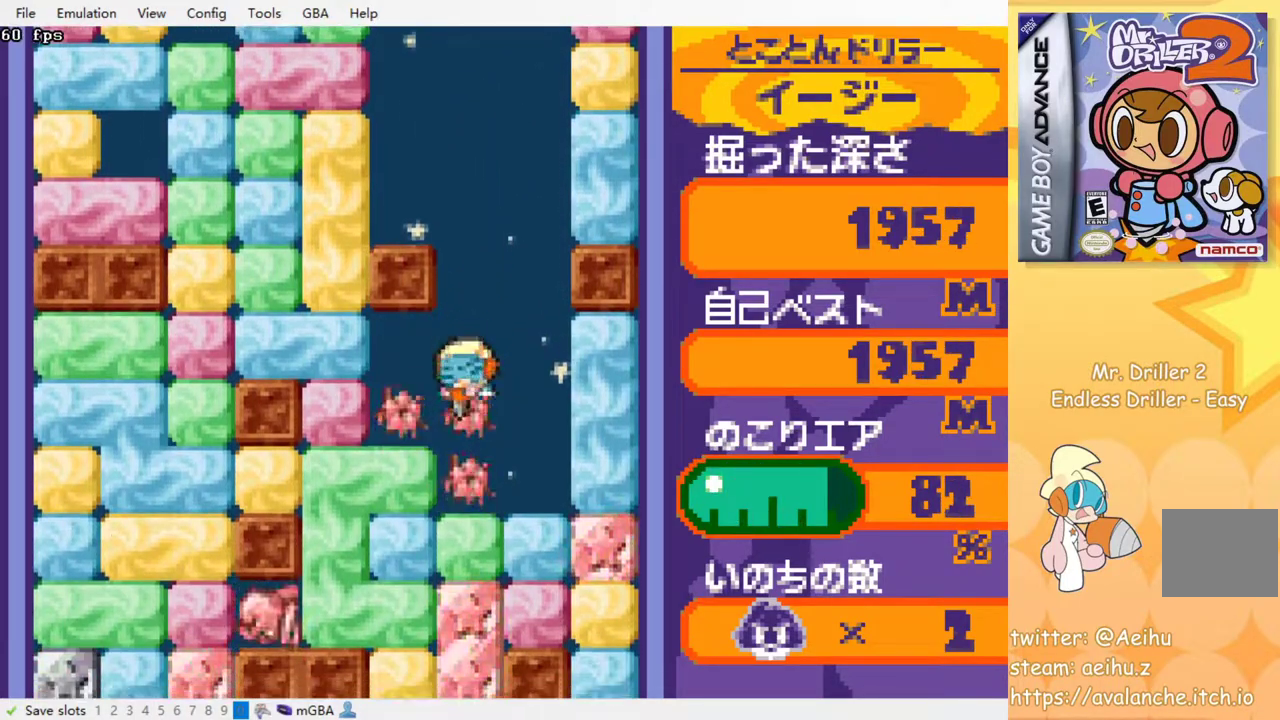
{"buttons": ["SQUARE"], "events": [[83, "SQUARE", "up"], [167, "SQUARE", "down"], [250, "SQUARE", "up"], [317, "SQUARE", "down"], [400, "SQUARE", "up"], [467, "SQUARE", "down"]]}
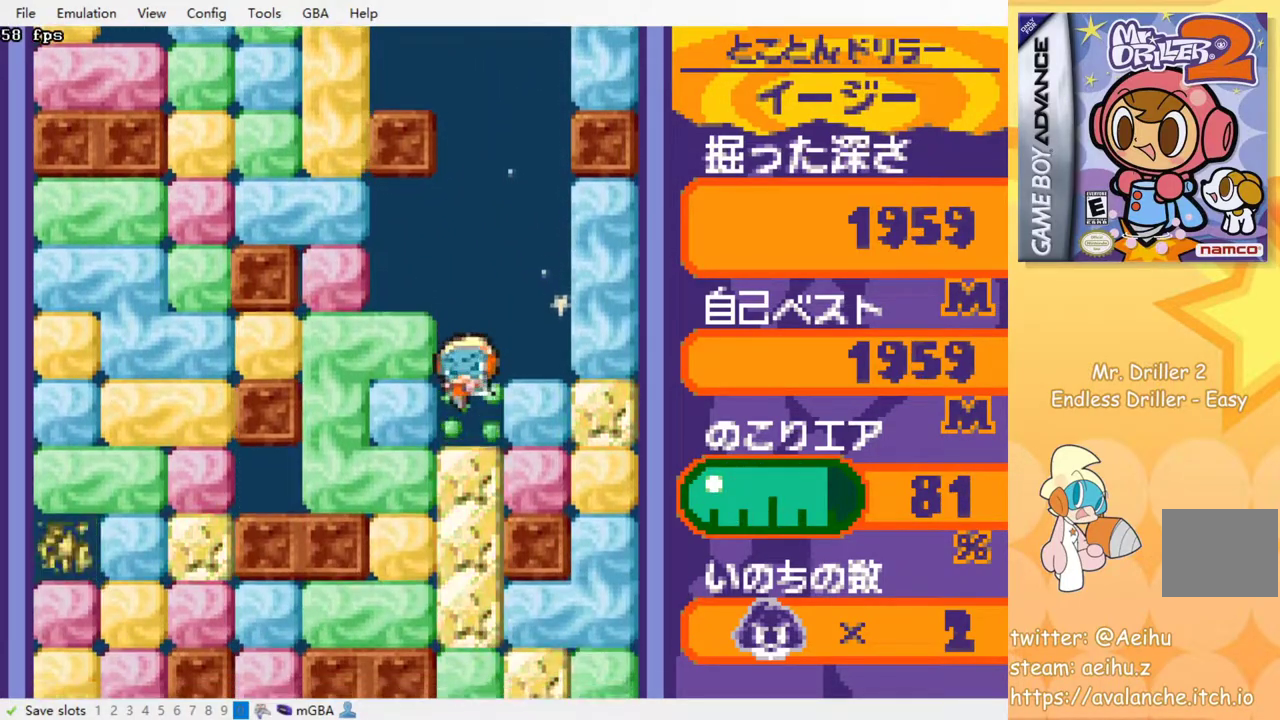
{"buttons": ["SQUARE"], "events": [[67, "SQUARE", "up"], [133, "SQUARE", "down"], [233, "SQUARE", "up"], [300, "SQUARE", "down"], [383, "SQUARE", "up"], [467, "SQUARE", "down"]]}
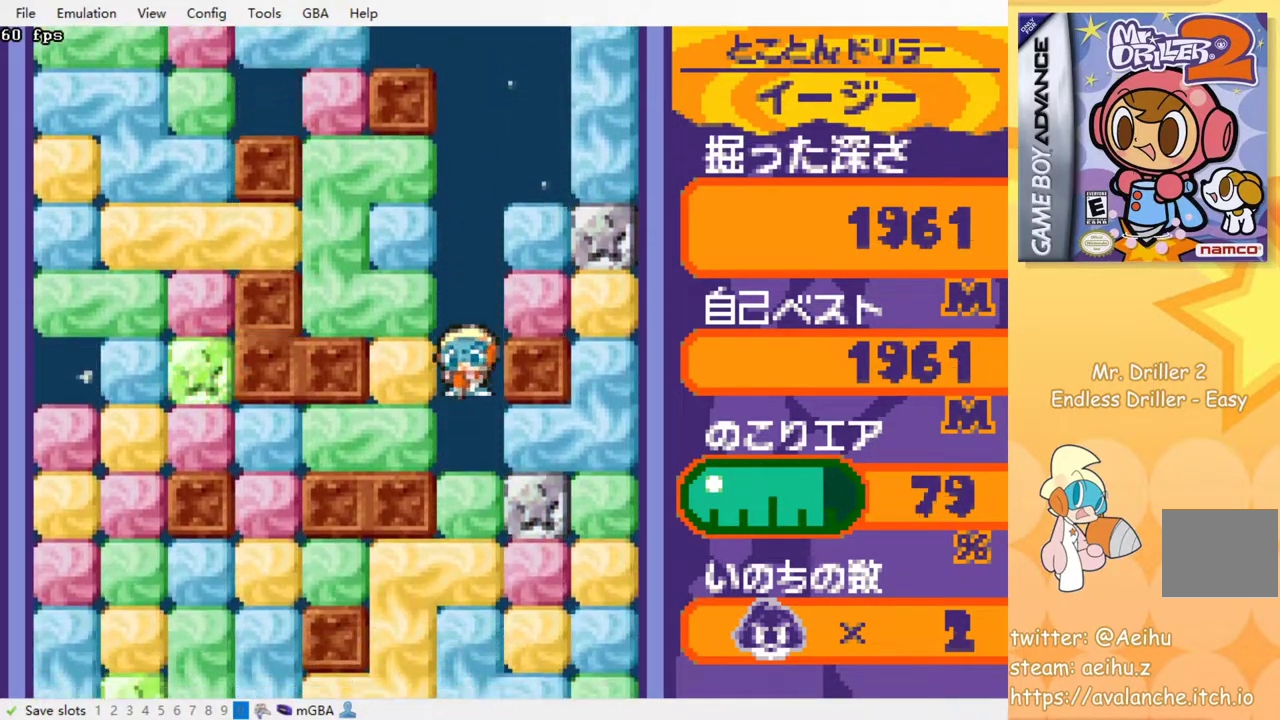
{"buttons": ["SQUARE"], "events": [[67, "SQUARE", "up"], [133, "SQUARE", "down"], [217, "SQUARE", "up"], [283, "SQUARE", "down"], [367, "SQUARE", "up"], [450, "SQUARE", "down"]]}
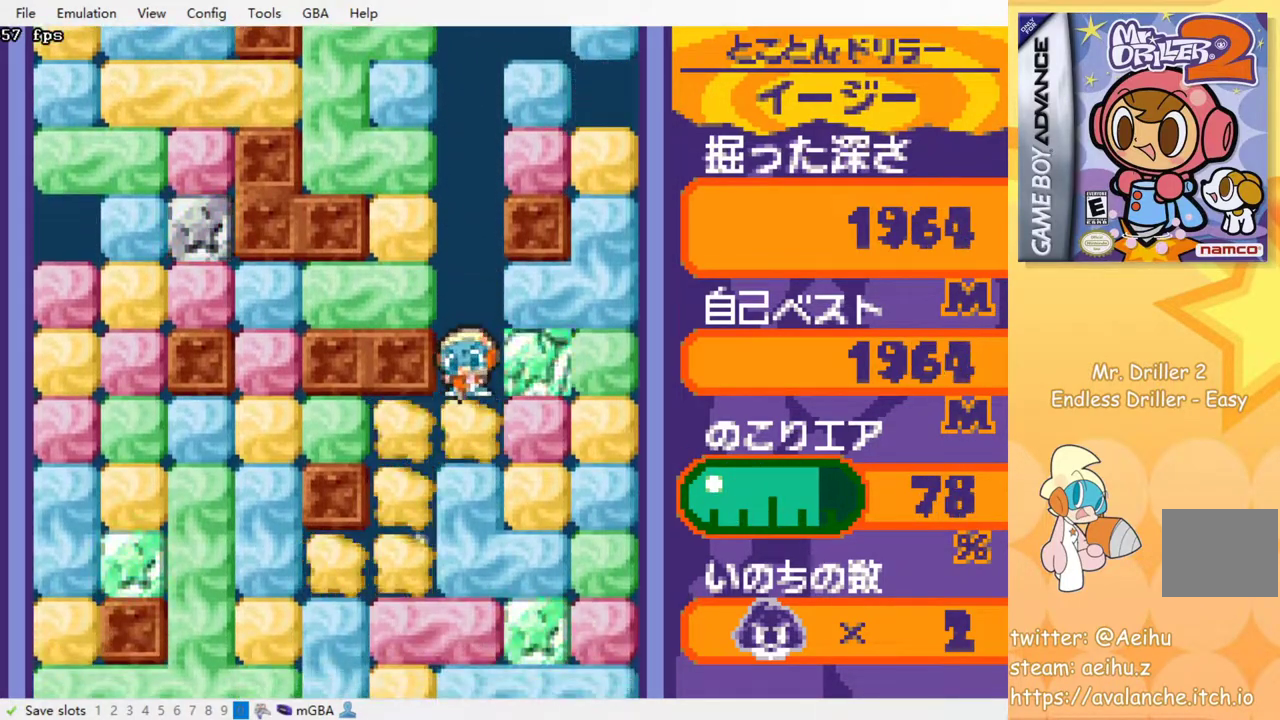
{"buttons": [], "events": [[33, "SQUARE", "up"], [100, "SQUARE", "down"], [200, "SQUARE", "up"], [250, "SQUARE", "down"], [350, "SQUARE", "up"], [400, "SQUARE", "down"], [500, "SQUARE", "up"]]}
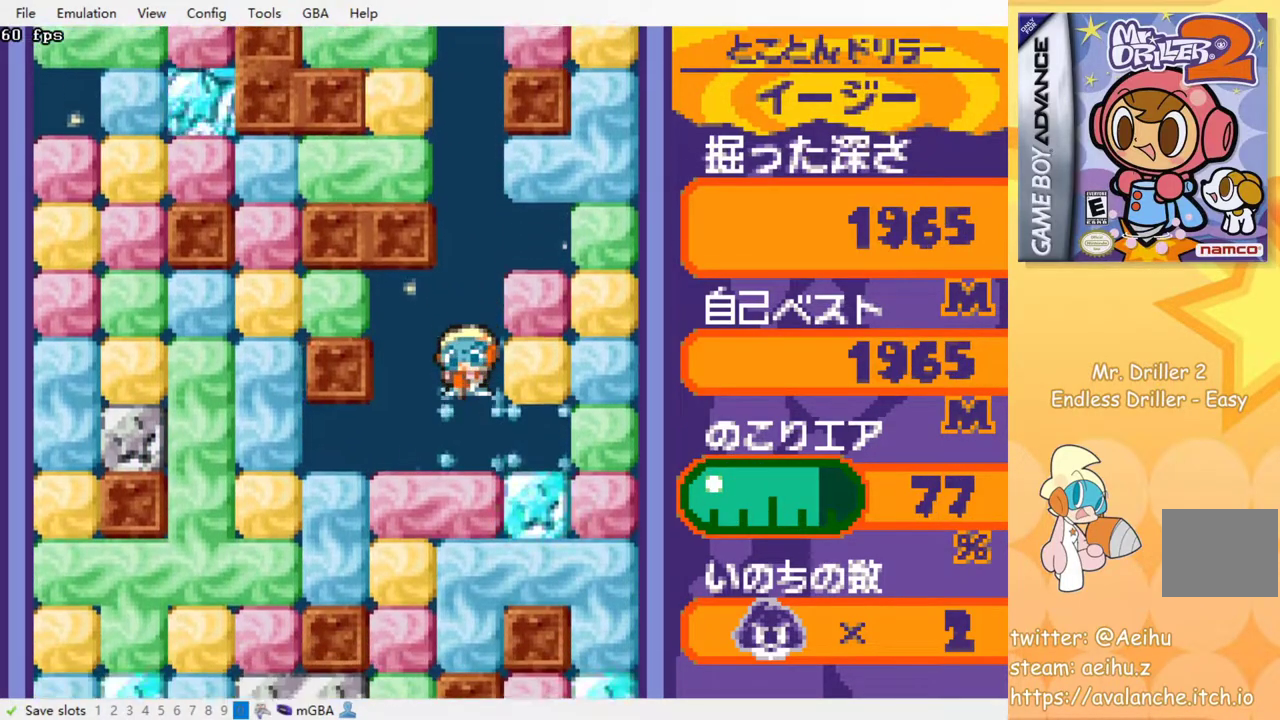
{"buttons": [], "events": [[83, "SQUARE", "down"], [150, "SQUARE", "up"], [233, "SQUARE", "down"], [317, "SQUARE", "up"], [383, "SQUARE", "down"], [483, "SQUARE", "up"]]}
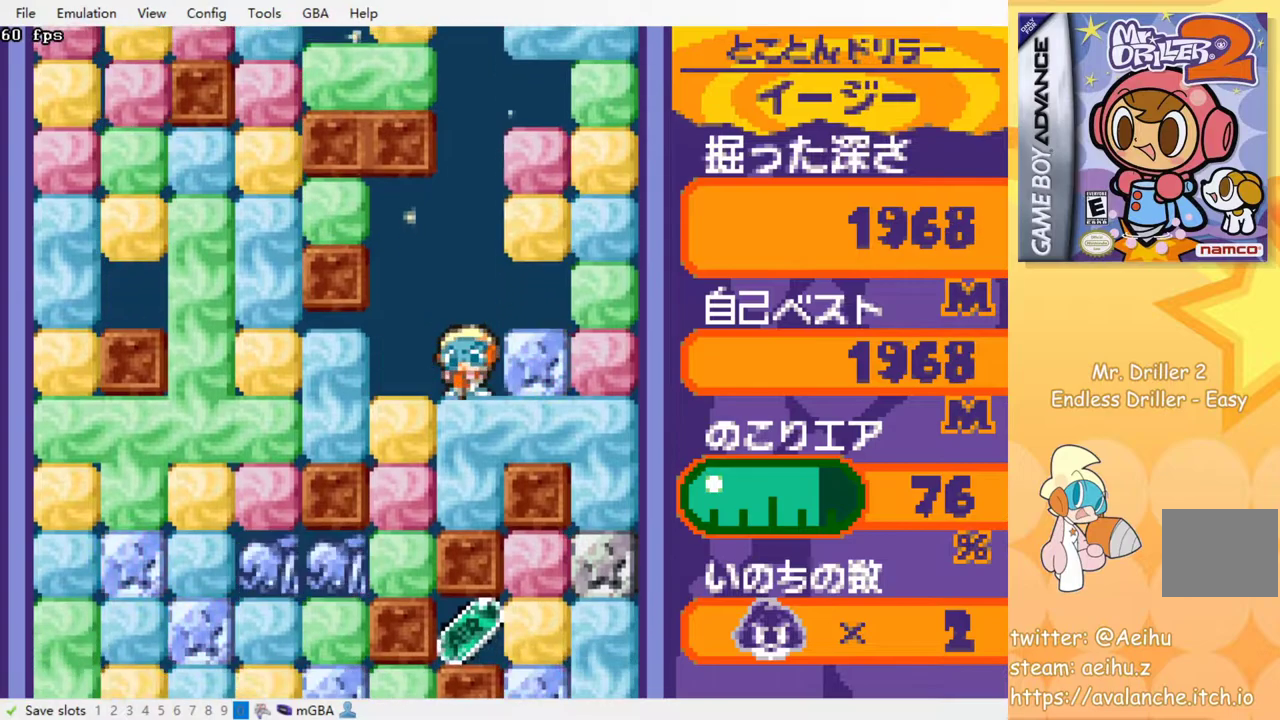
{"buttons": [], "events": [[50, "SQUARE", "down"], [150, "SQUARE", "up"], [233, "SQUARE", "down"], [317, "SQUARE", "up"]]}
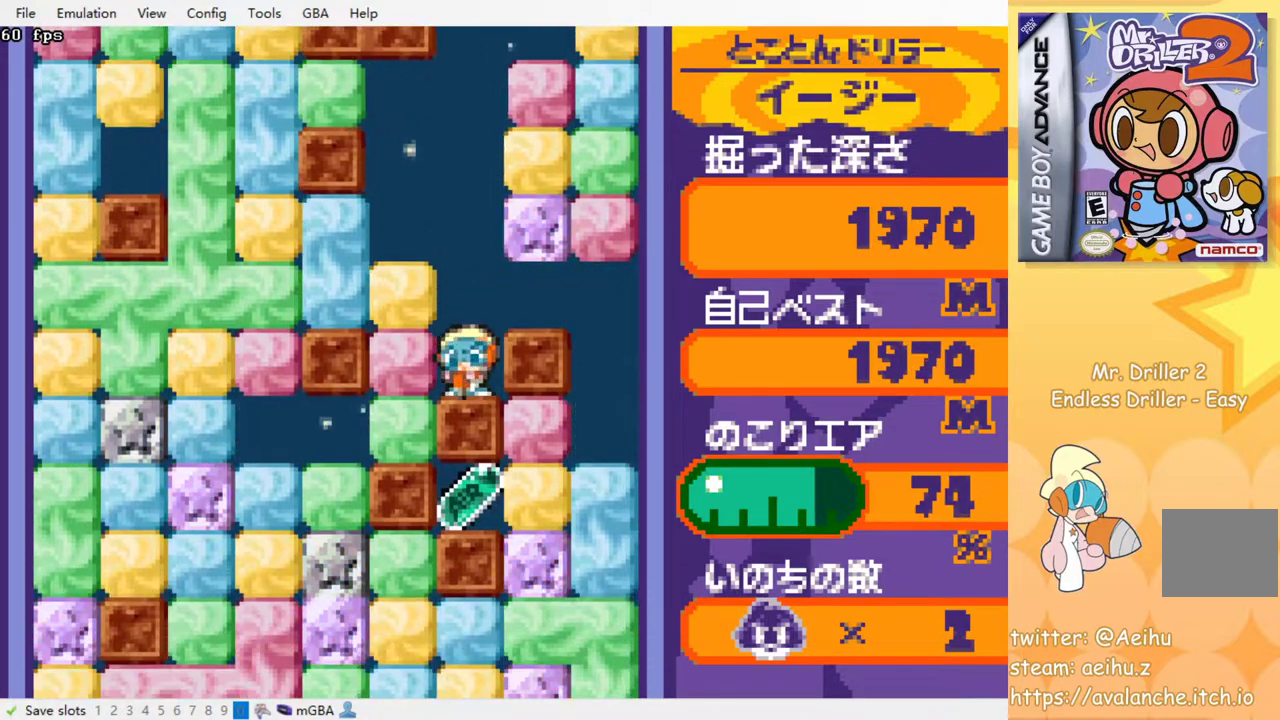
{"buttons": [], "events": []}
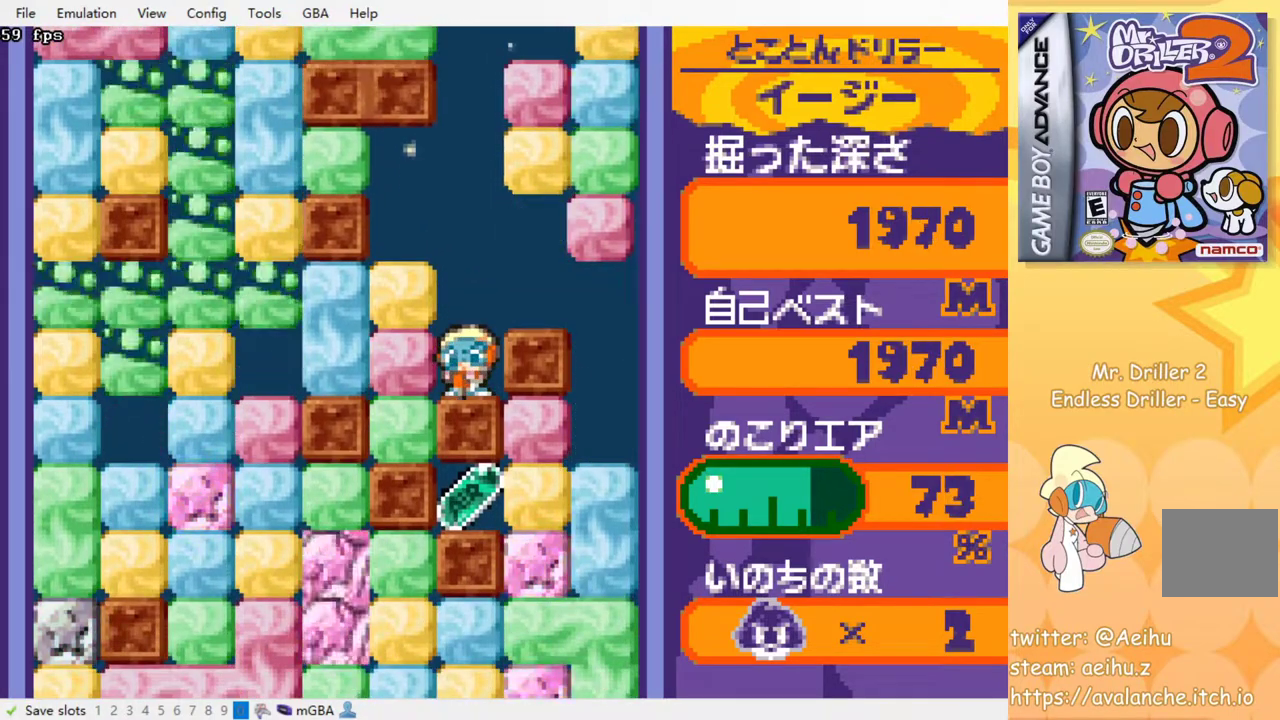
{"buttons": [], "events": []}
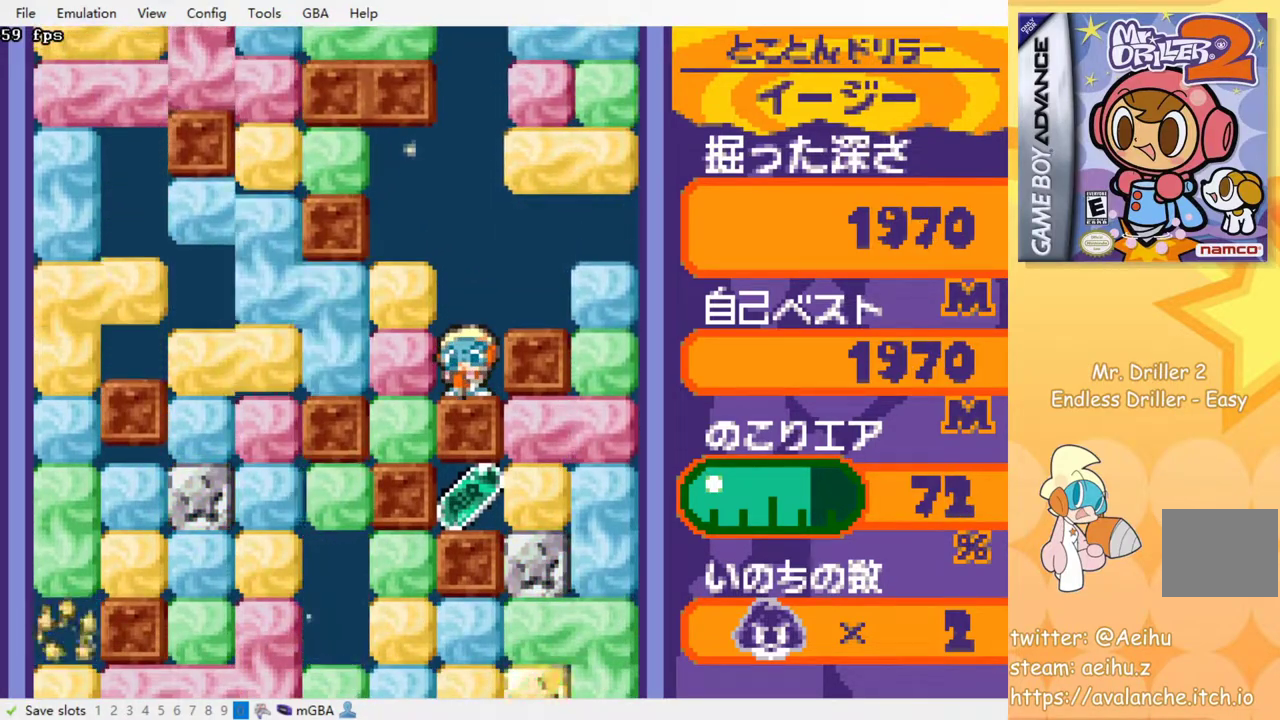
{"buttons": [], "events": []}
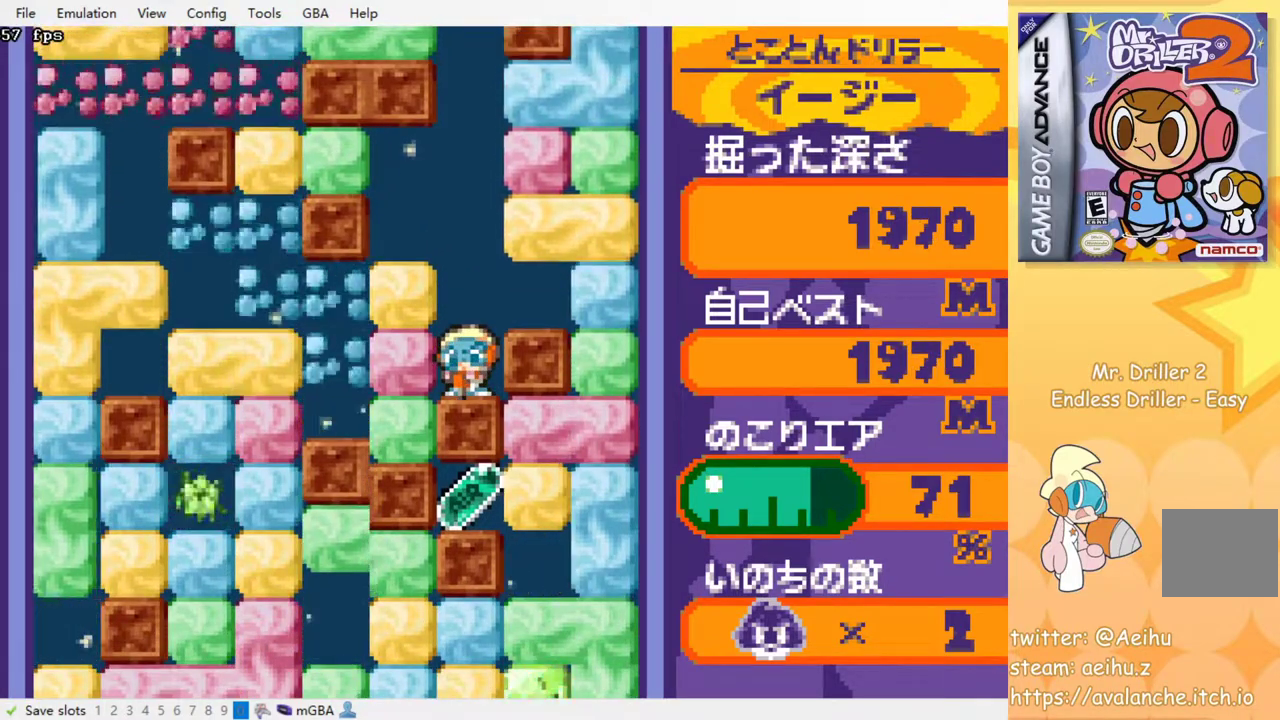
{"buttons": [], "events": []}
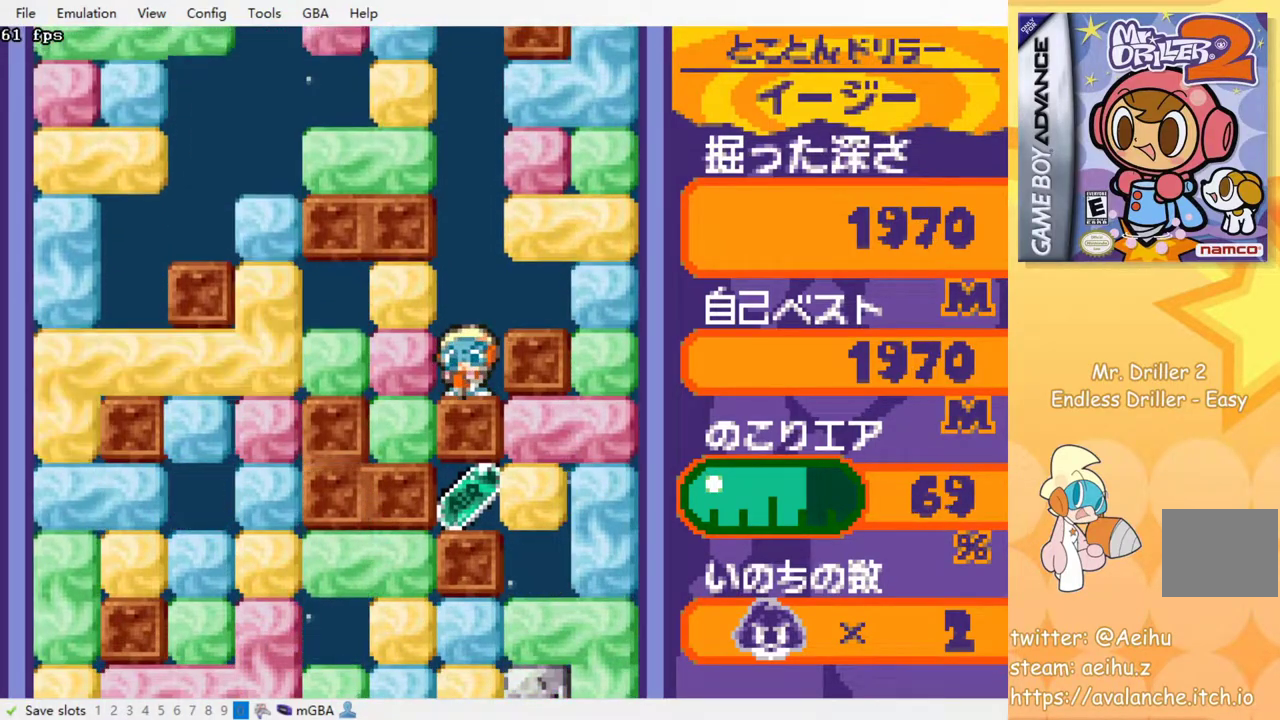
{"buttons": [], "events": []}
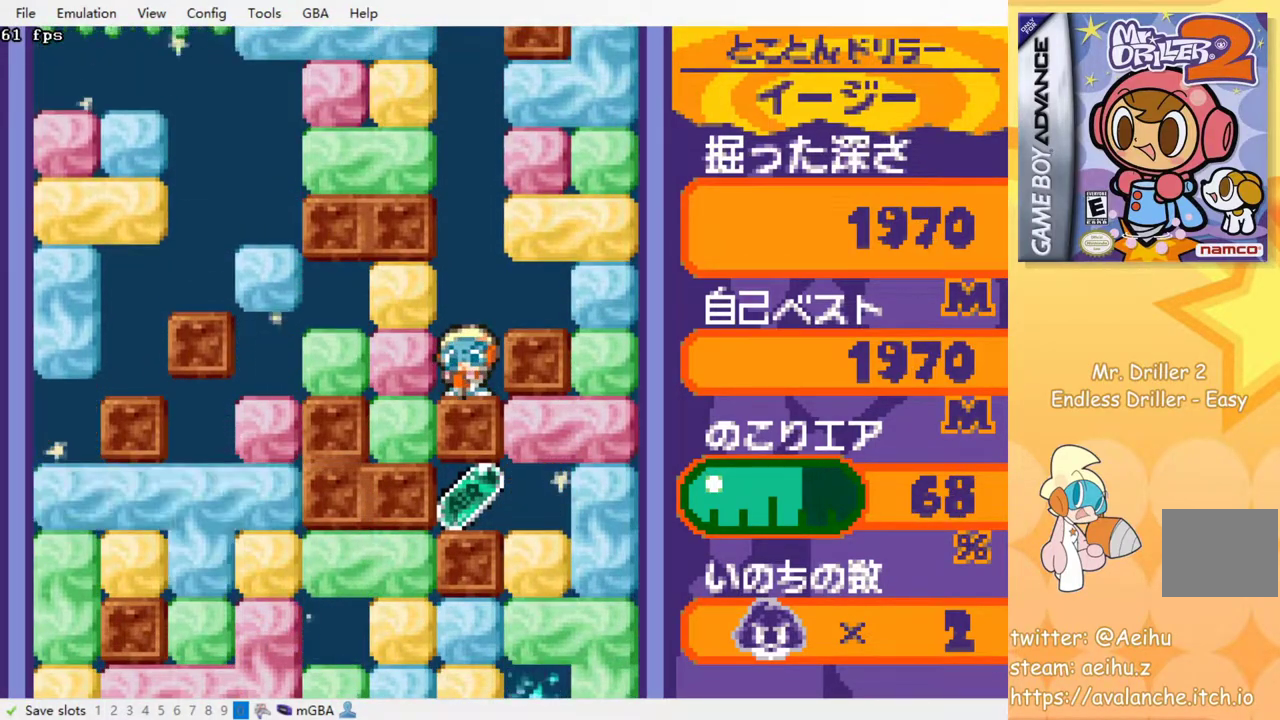
{"buttons": [], "events": []}
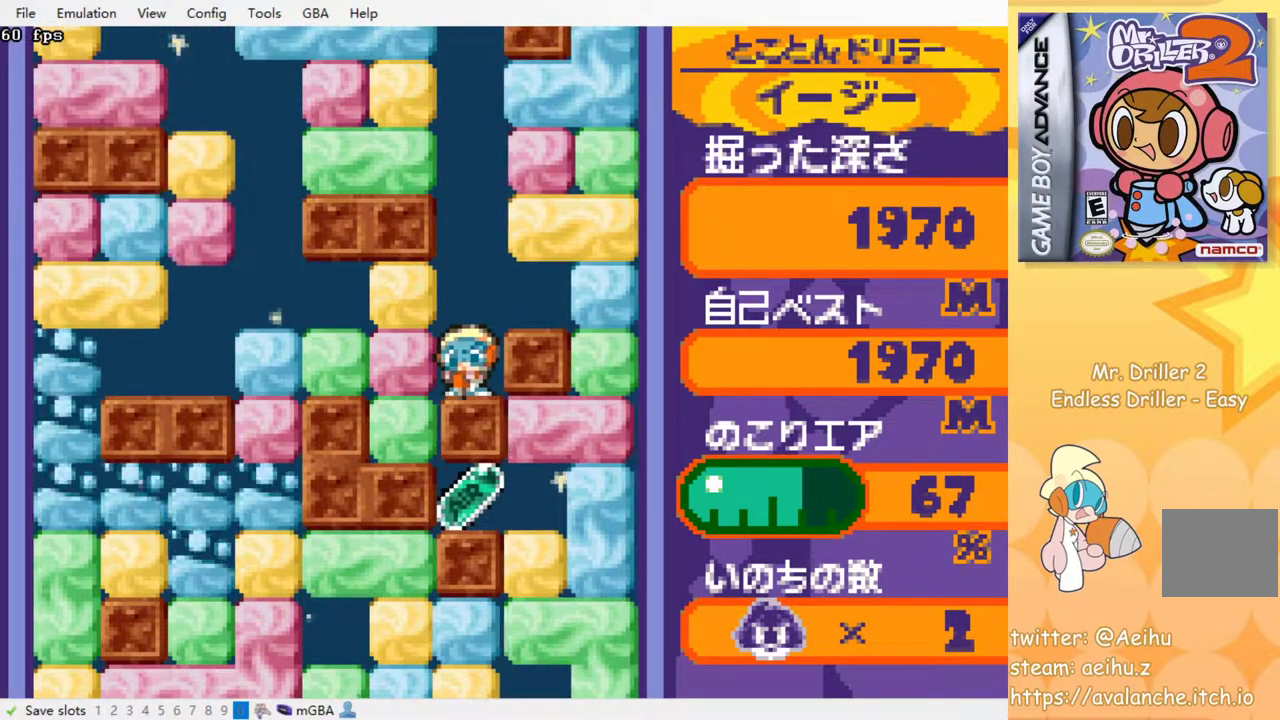
{"buttons": [], "events": []}
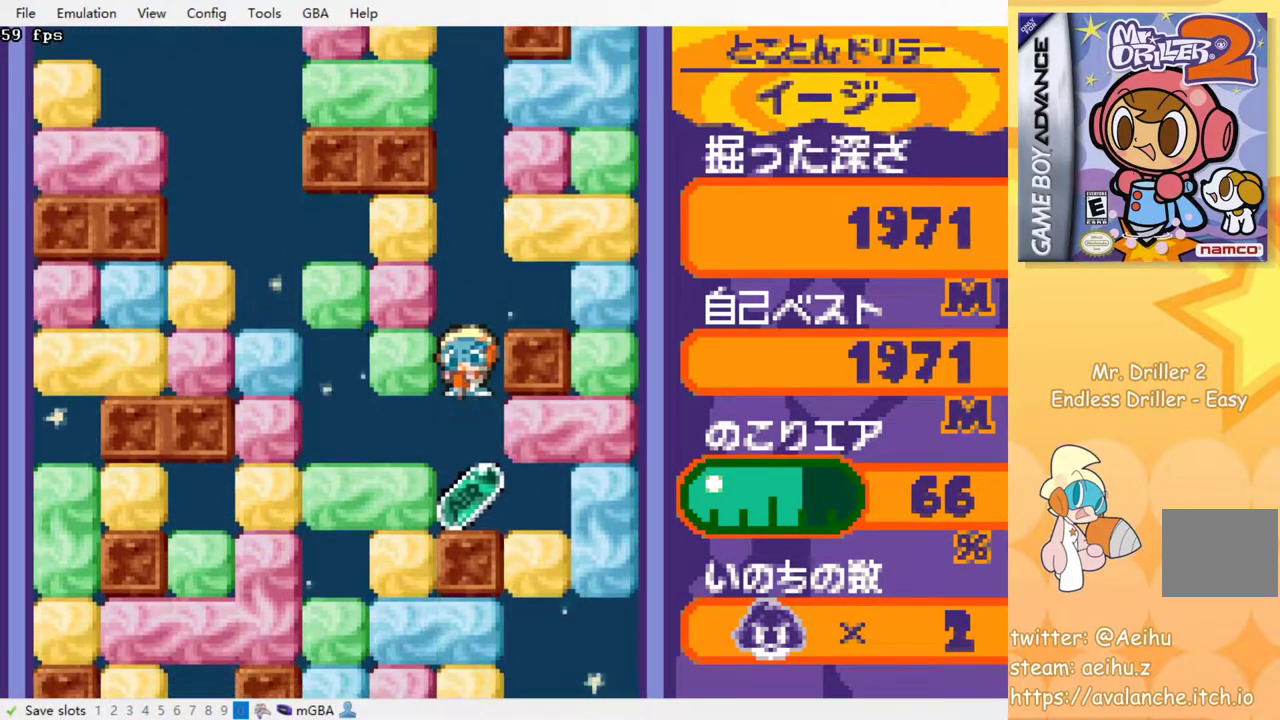
{"buttons": [], "events": []}
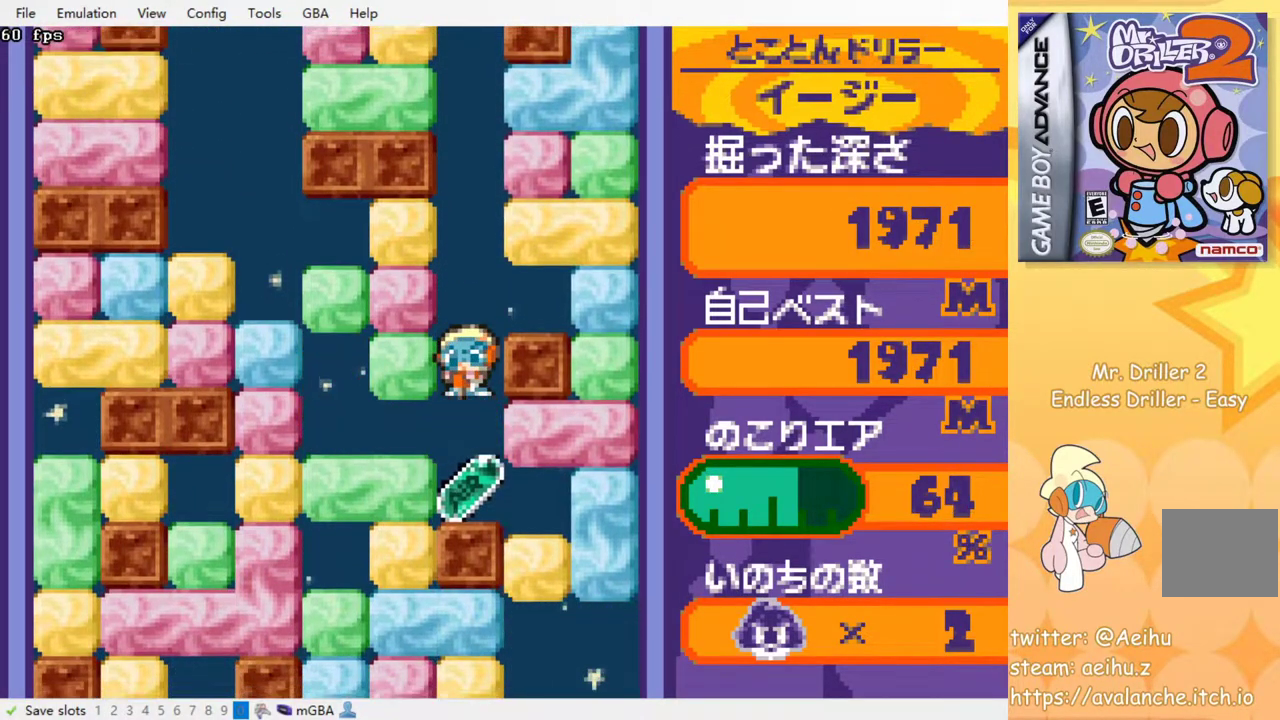
{"buttons": [], "events": []}
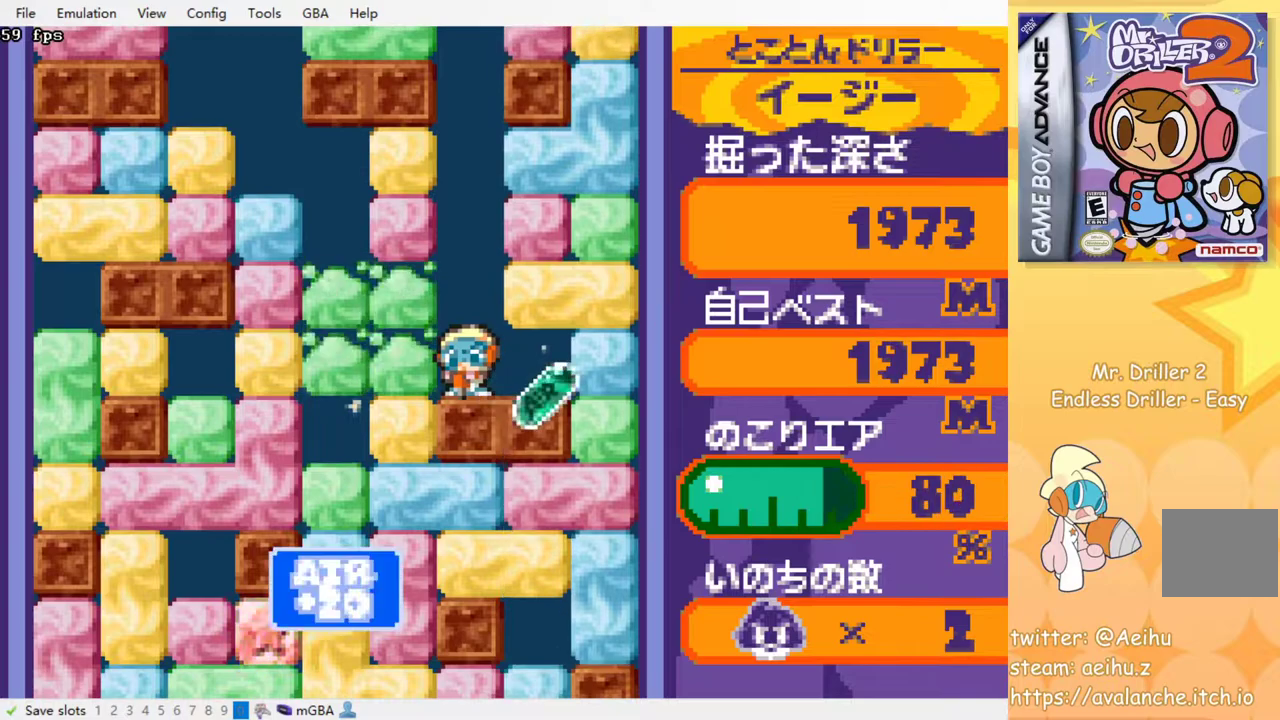
{"buttons": [], "events": []}
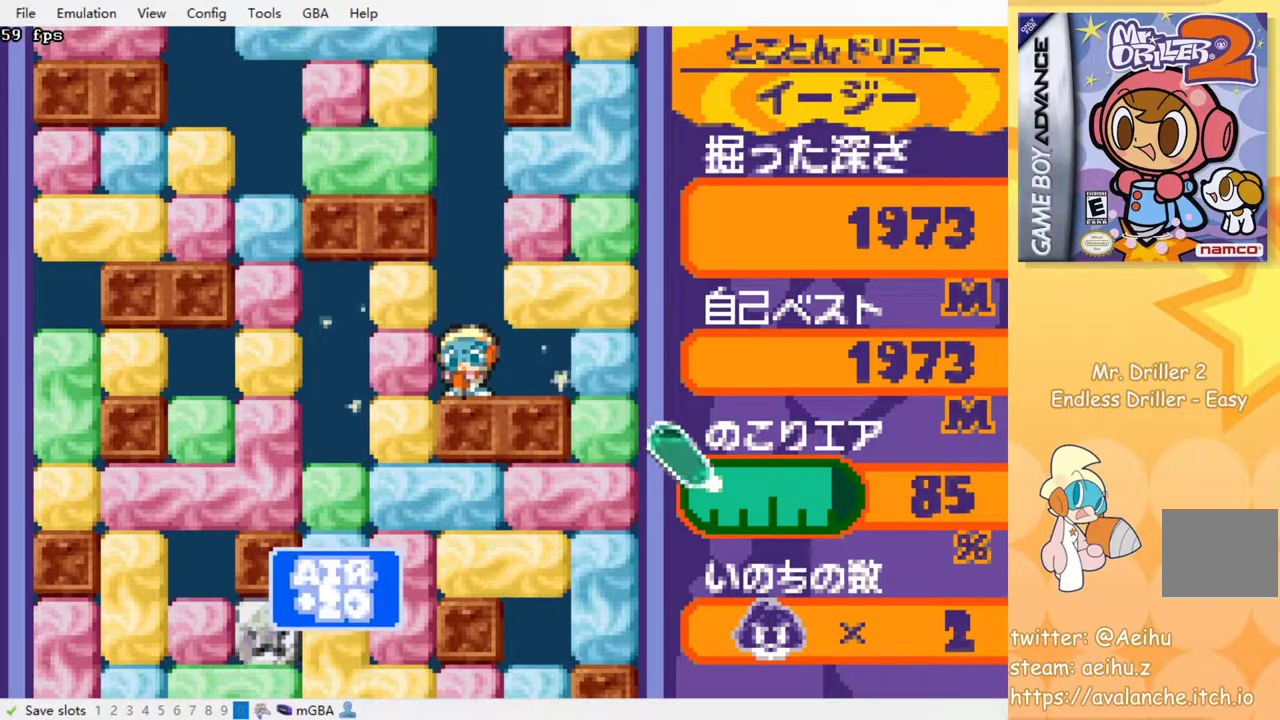
{"buttons": ["SQUARE", "DPAD_LEFT"], "events": [[383, "DPAD_LEFT", "down"], [400, "SQUARE", "down"]]}
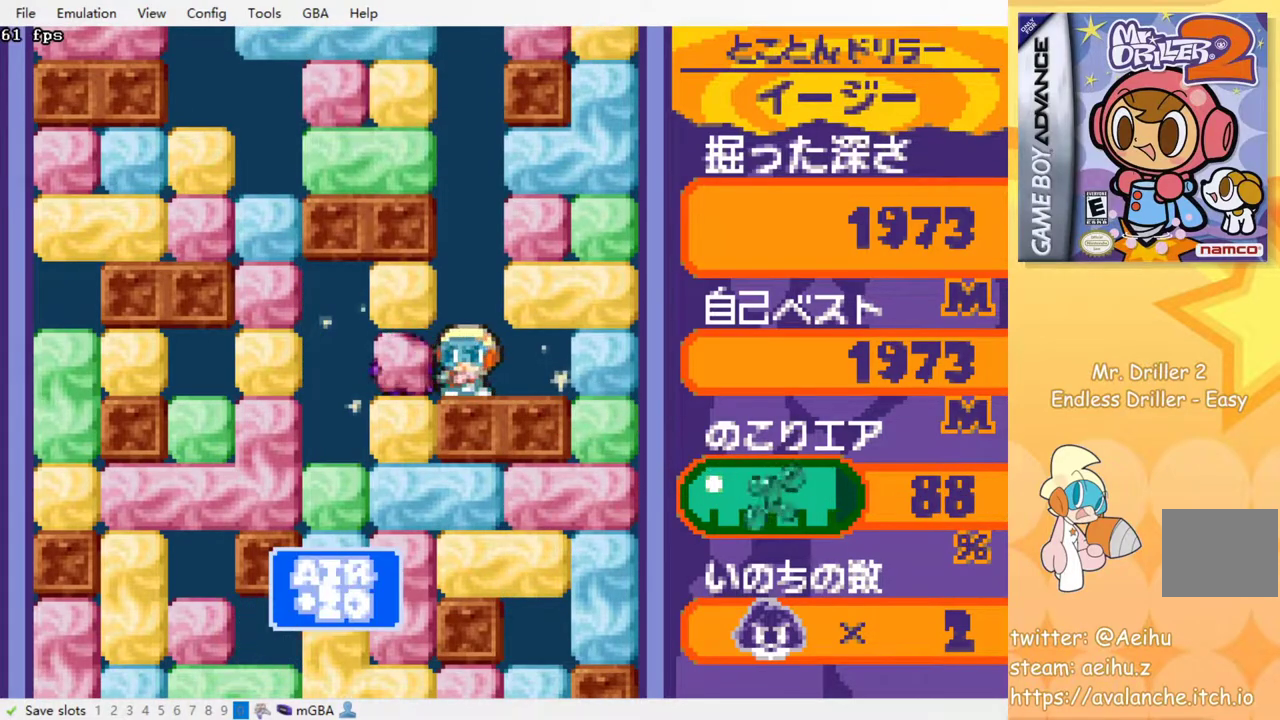
{"buttons": ["DPAD_DOWN"], "events": [[17, "SQUARE", "up"], [133, "DPAD_UP", "down"], [167, "DPAD_LEFT", "up"], [233, "SQUARE", "down"], [300, "DPAD_LEFT", "down"], [350, "SQUARE", "up"], [417, "DPAD_UP", "up"], [450, "DPAD_DOWN", "down"], [450, "DPAD_LEFT", "up"]]}
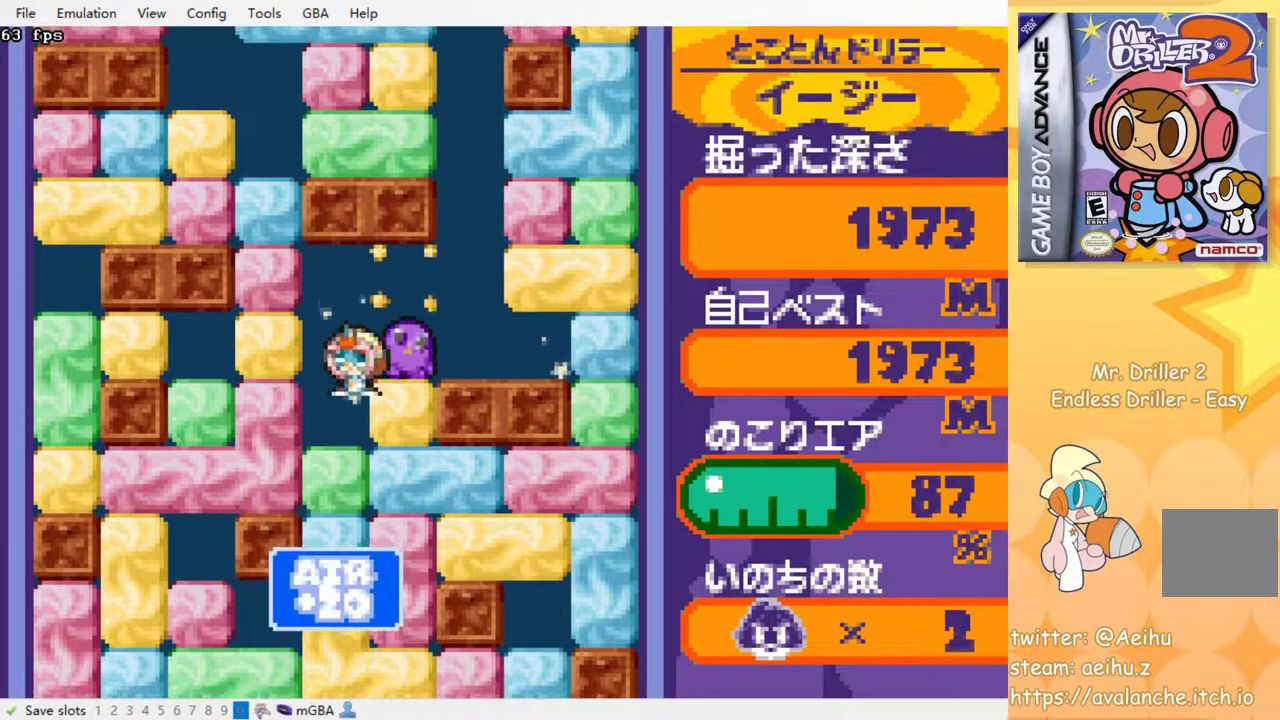
{"buttons": ["SQUARE", "DPAD_DOWN"], "events": [[67, "SQUARE", "down"], [233, "SQUARE", "up"], [283, "SQUARE", "down"], [383, "SQUARE", "up"], [433, "SQUARE", "down"]]}
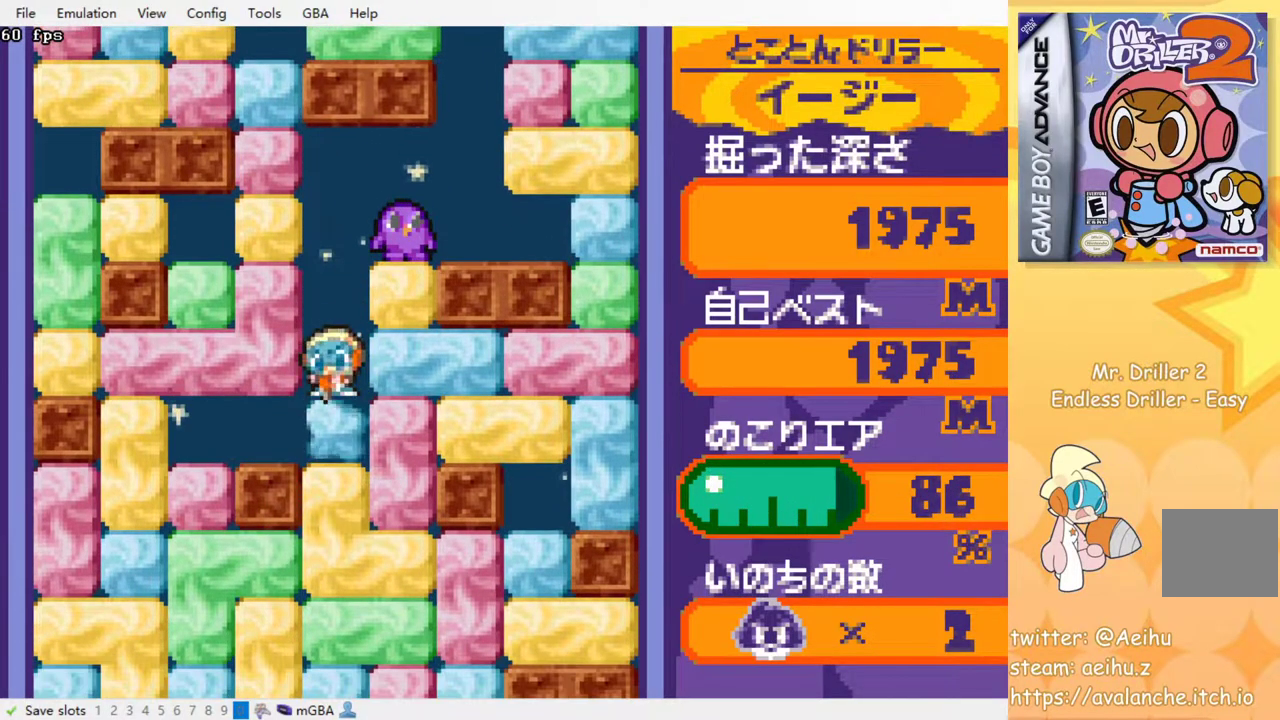
{"buttons": ["DPAD_DOWN"], "events": [[17, "SQUARE", "up"], [83, "SQUARE", "down"], [183, "SQUARE", "up"], [233, "SQUARE", "down"], [333, "SQUARE", "up"], [383, "SQUARE", "down"], [483, "SQUARE", "up"]]}
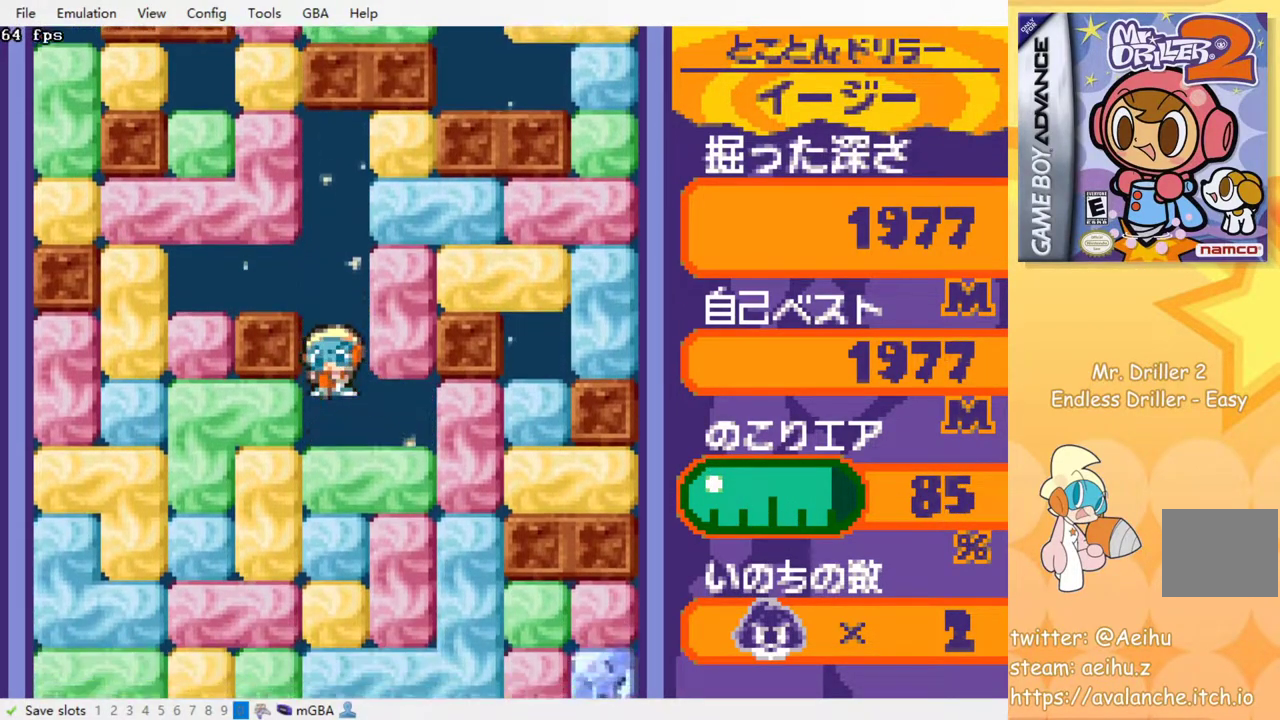
{"buttons": ["SQUARE", "DPAD_DOWN"], "events": [[33, "SQUARE", "down"], [117, "SQUARE", "up"], [183, "SQUARE", "down"], [283, "SQUARE", "up"], [350, "SQUARE", "down"], [433, "SQUARE", "up"], [483, "SQUARE", "down"]]}
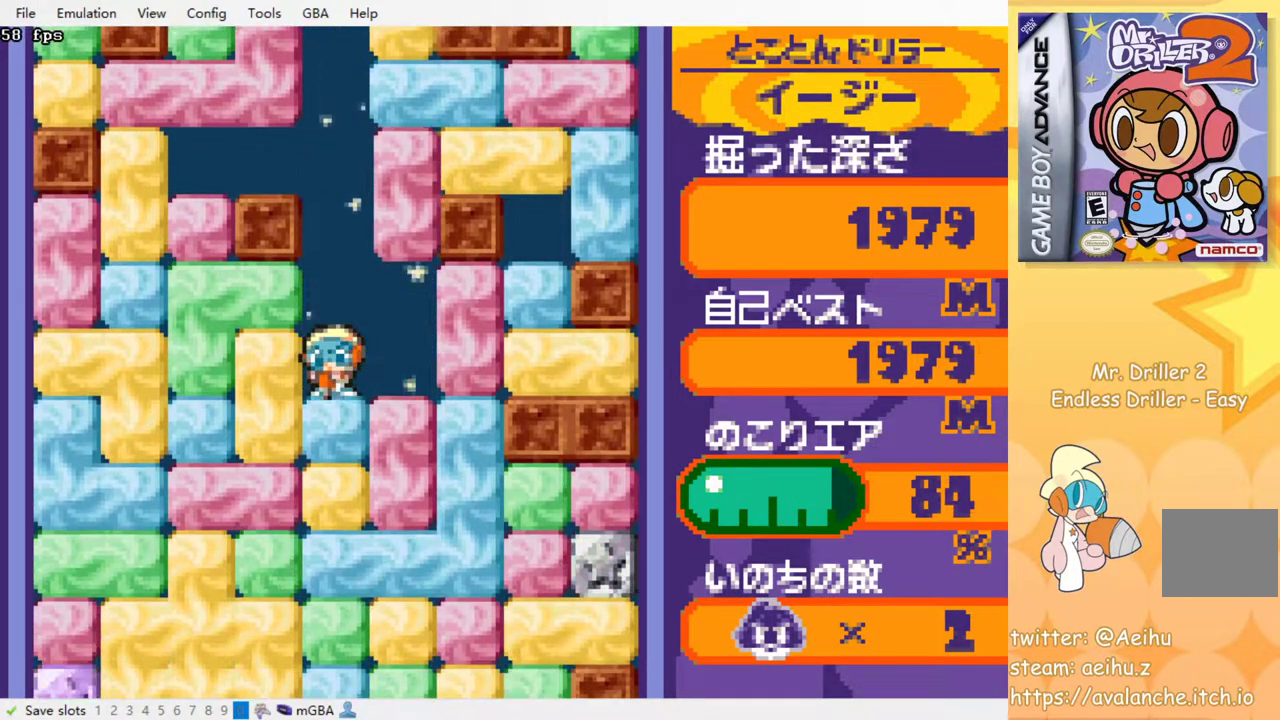
{"buttons": ["SQUARE", "DPAD_DOWN"], "events": [[83, "SQUARE", "up"], [150, "SQUARE", "down"], [233, "SQUARE", "up"], [300, "SQUARE", "down"], [383, "SQUARE", "up"], [450, "SQUARE", "down"]]}
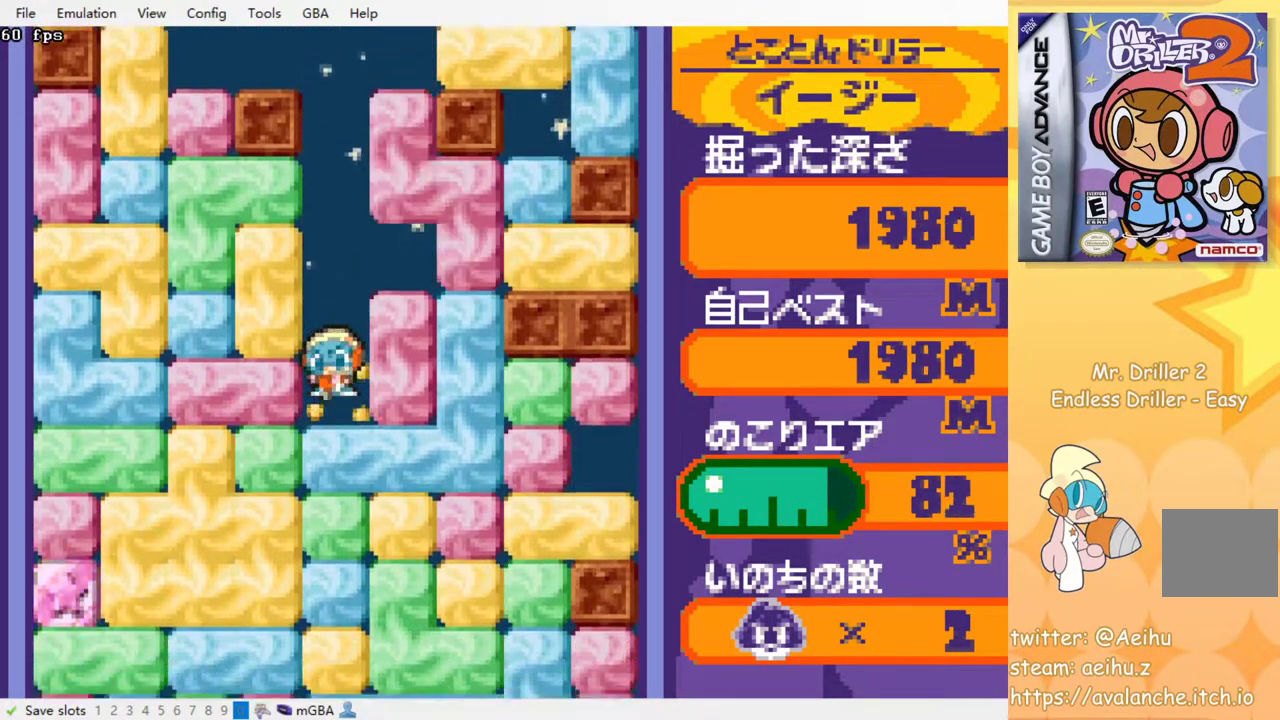
{"buttons": ["DPAD_DOWN"], "events": [[33, "SQUARE", "up"], [117, "SQUARE", "down"], [183, "SQUARE", "up"], [250, "SQUARE", "down"], [333, "SQUARE", "up"], [417, "SQUARE", "down"], [483, "SQUARE", "up"]]}
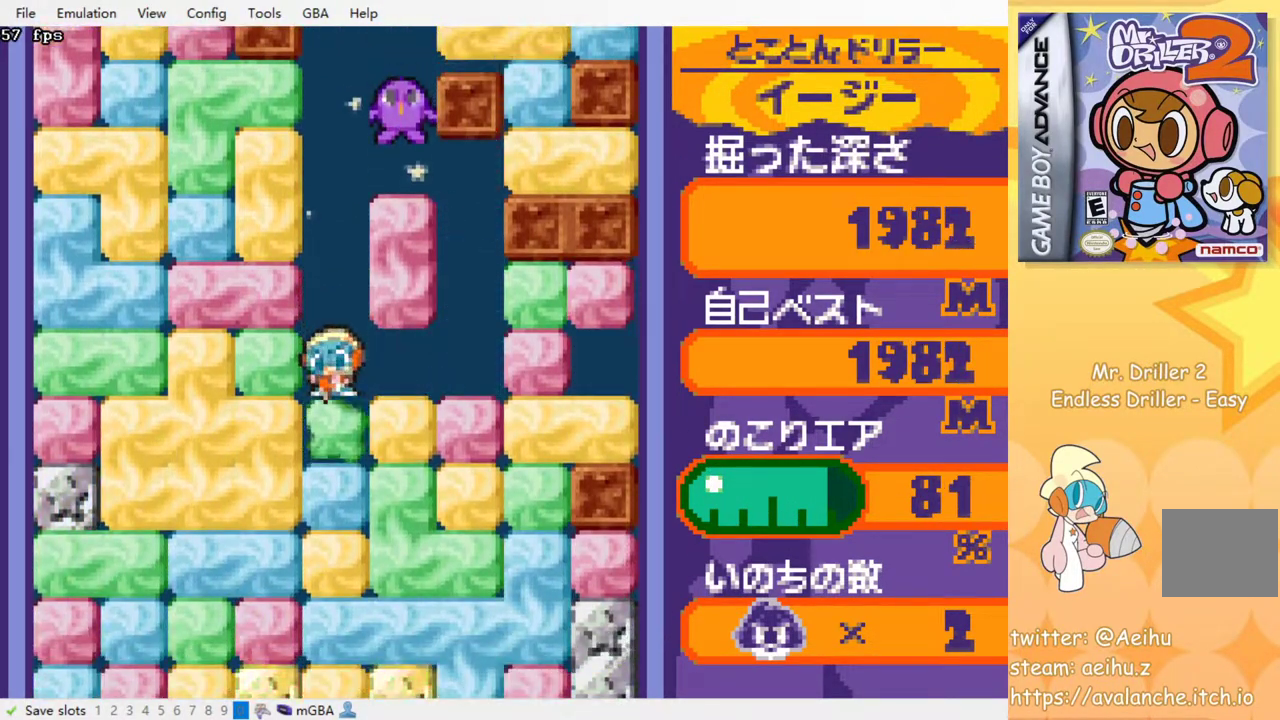
{"buttons": ["DPAD_DOWN"], "events": [[67, "SQUARE", "down"], [150, "SQUARE", "up"], [217, "SQUARE", "down"], [300, "SQUARE", "up"], [383, "SQUARE", "down"], [467, "SQUARE", "up"]]}